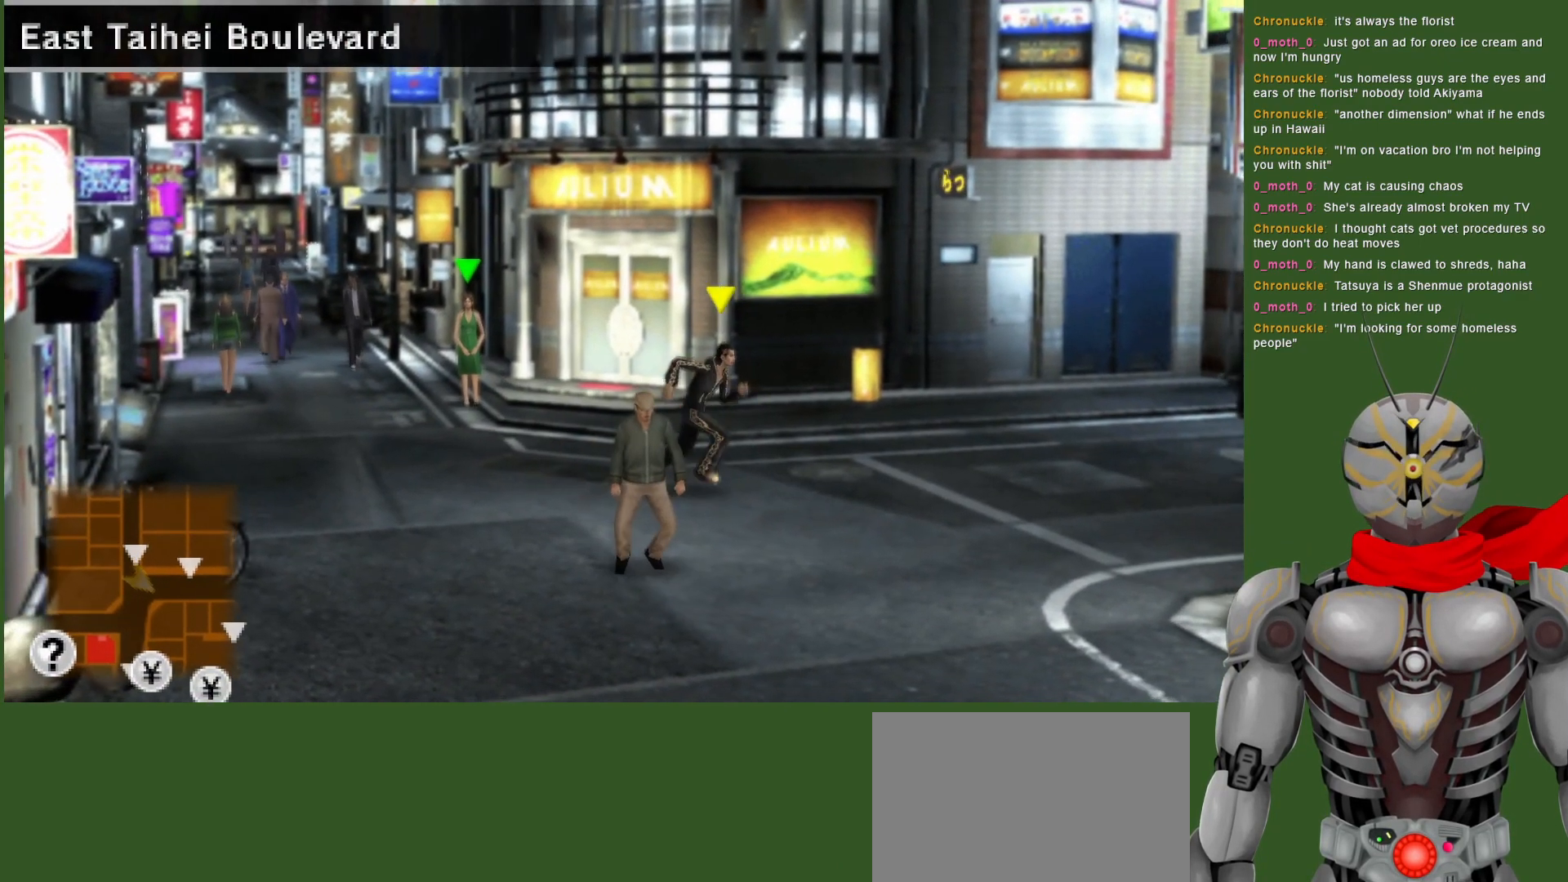
Gameplay with a controller (PlayStation layout); each line is a JSON object with the inputs held at the frame after it. "events" lists button and stick changes between this image and that frame as [ms after this image, input, new state], when the widget could be followed in between.
{"buttons": [], "left_stick": "right", "right_stick": "center", "events": []}
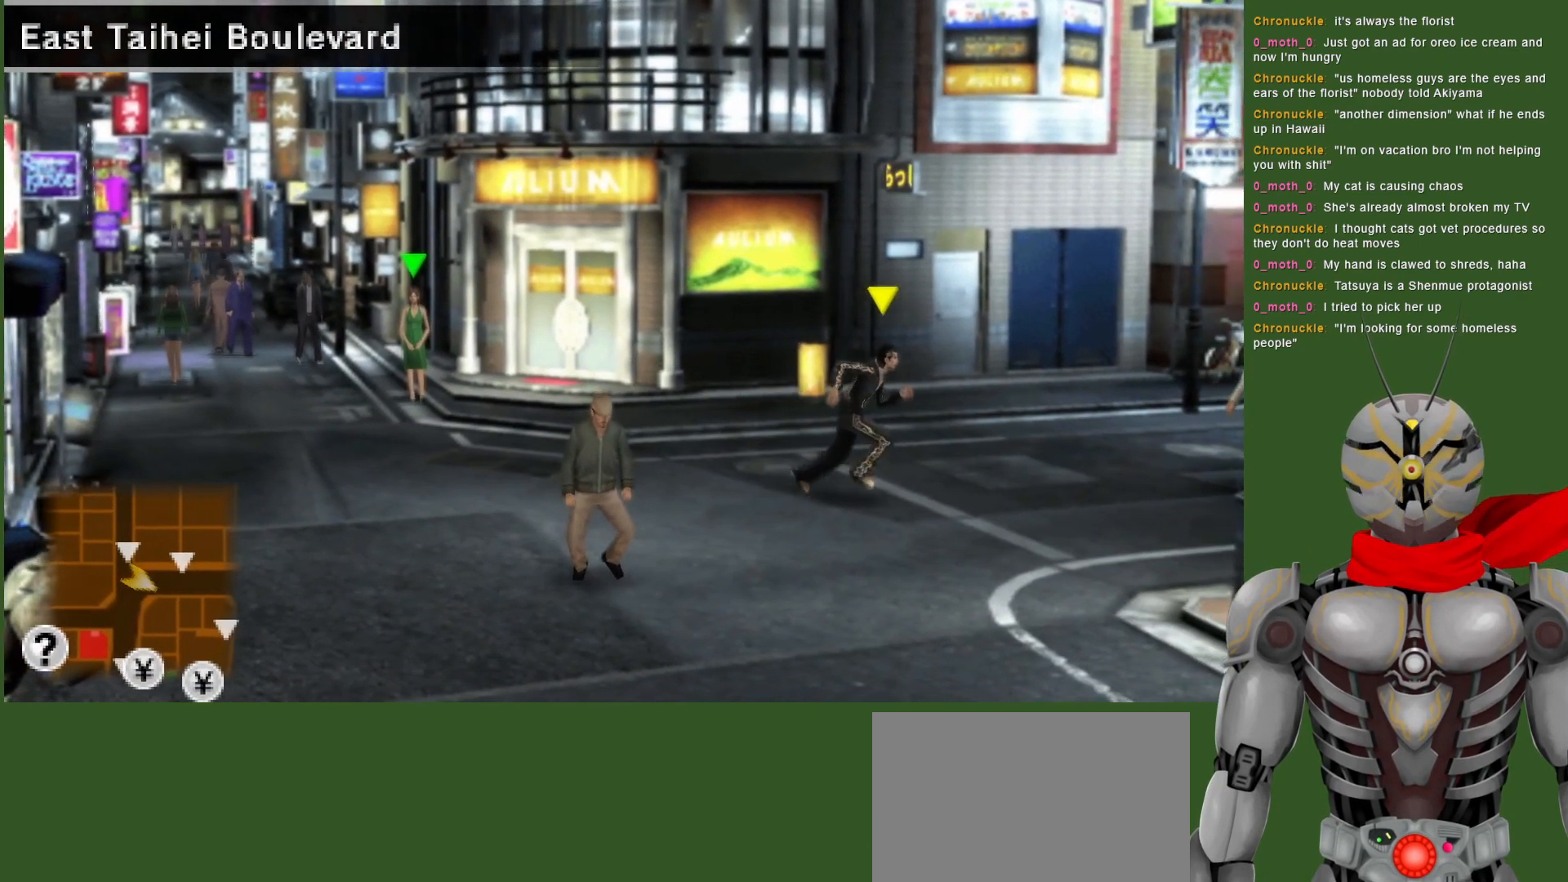
{"buttons": [], "left_stick": "right", "right_stick": "center", "events": []}
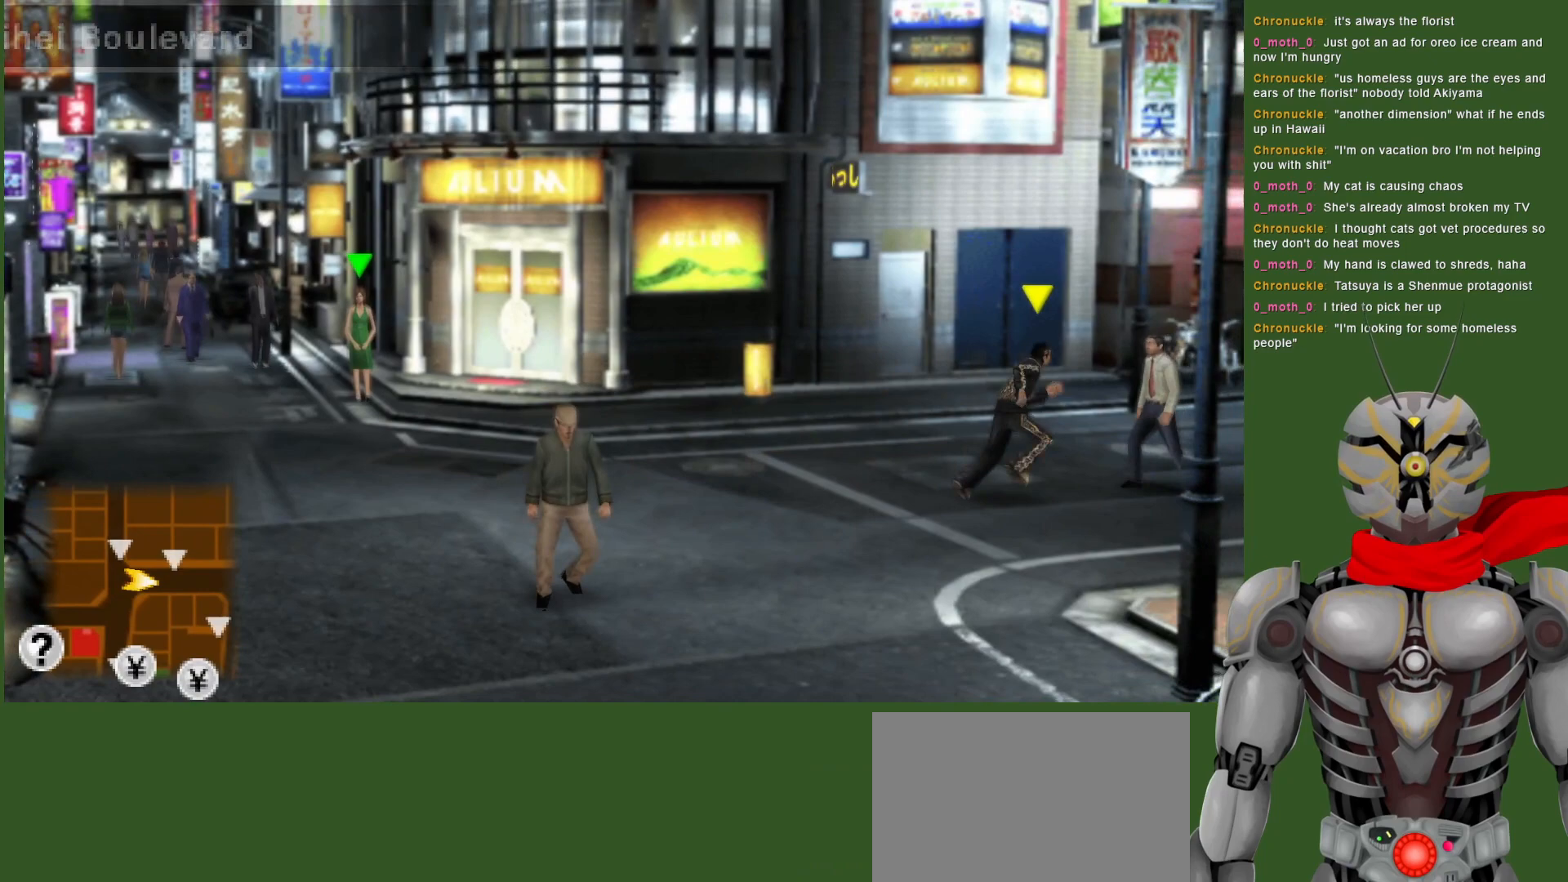
{"buttons": [], "left_stick": "right", "right_stick": "center", "events": []}
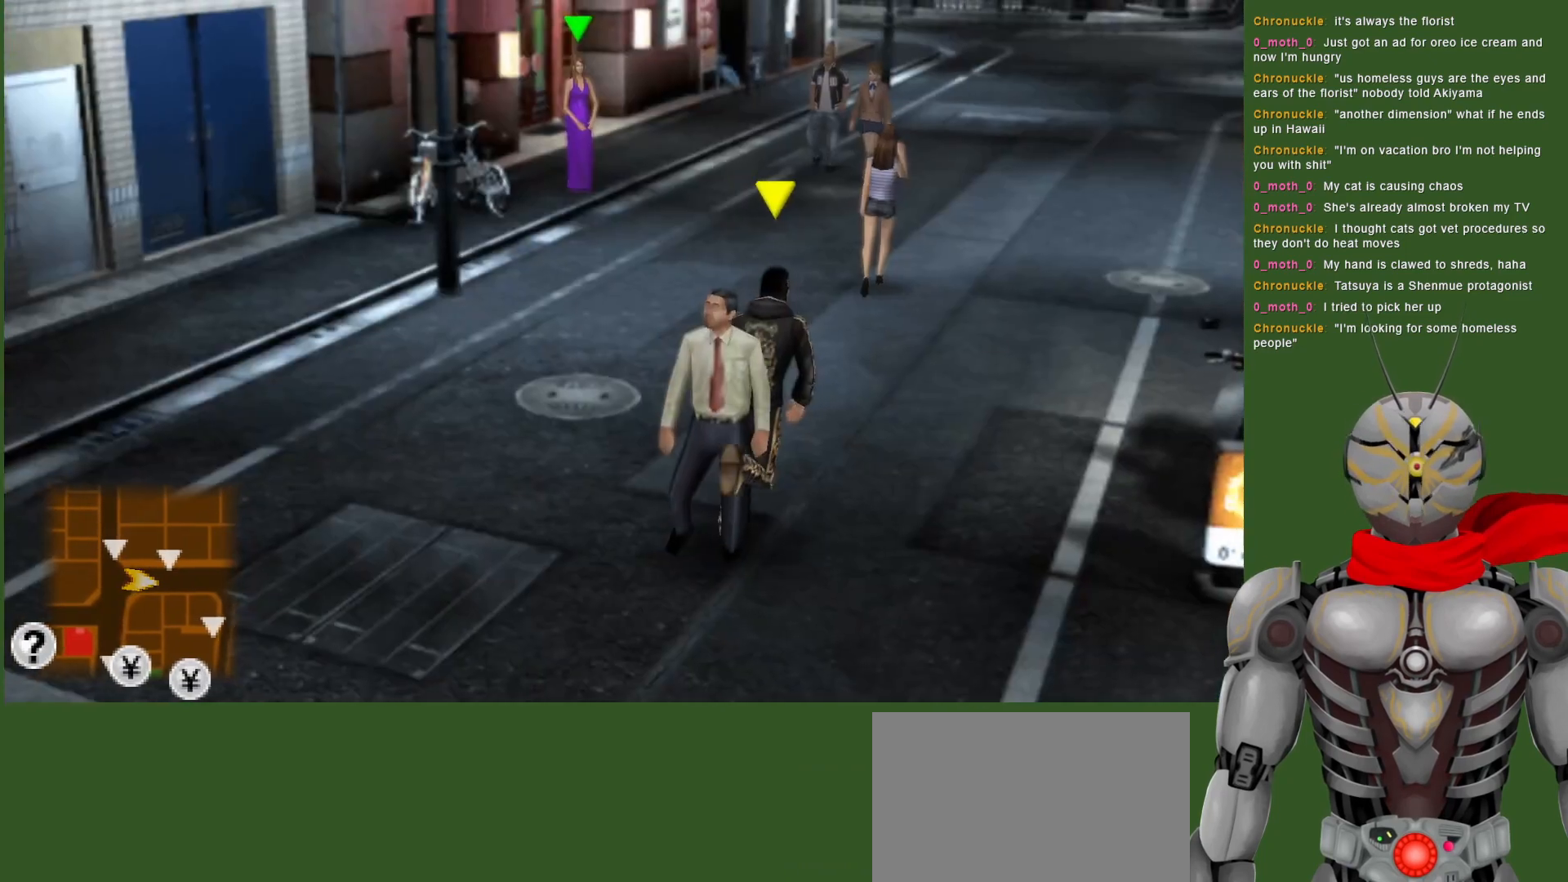
{"buttons": [], "left_stick": "right", "right_stick": "center", "events": []}
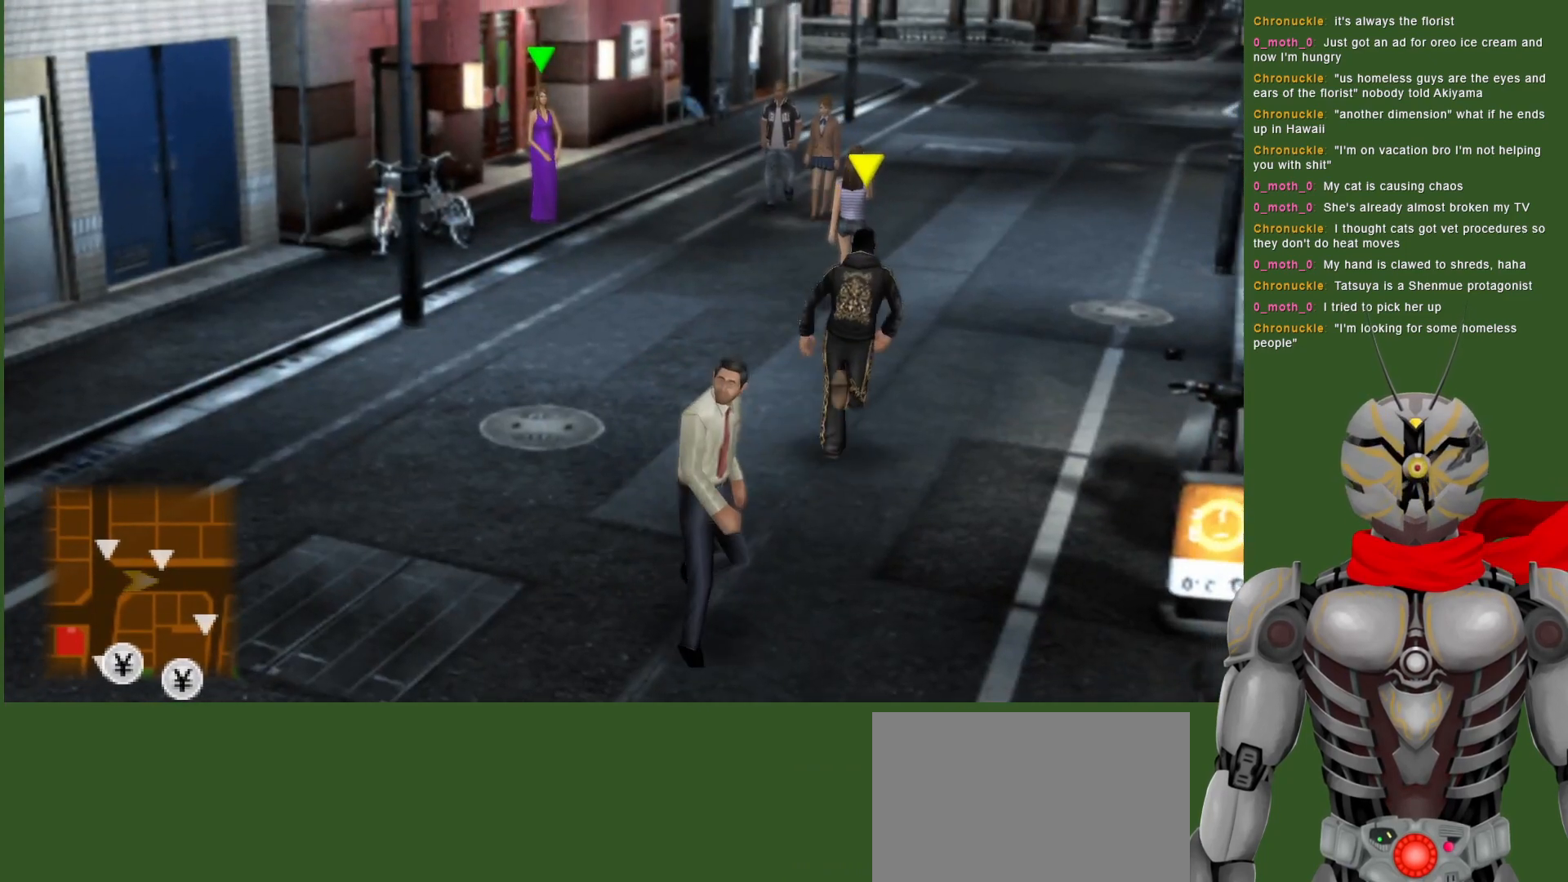
{"buttons": [], "left_stick": "up-right", "right_stick": "center", "events": [[333, "left_stick", "up-right"]]}
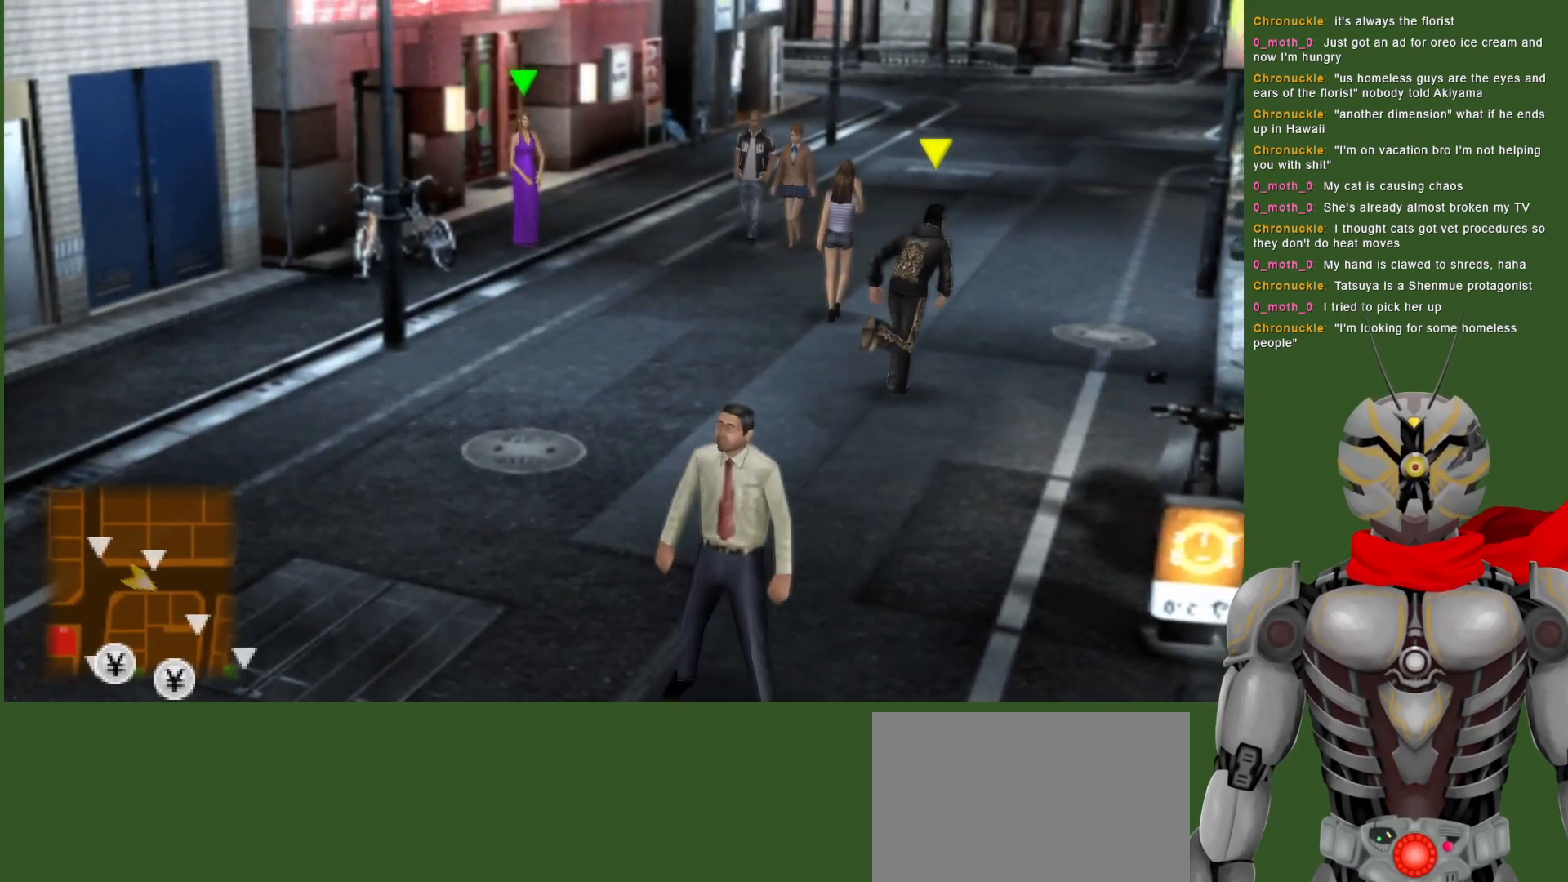
{"buttons": [], "left_stick": "up-right", "right_stick": "center", "events": []}
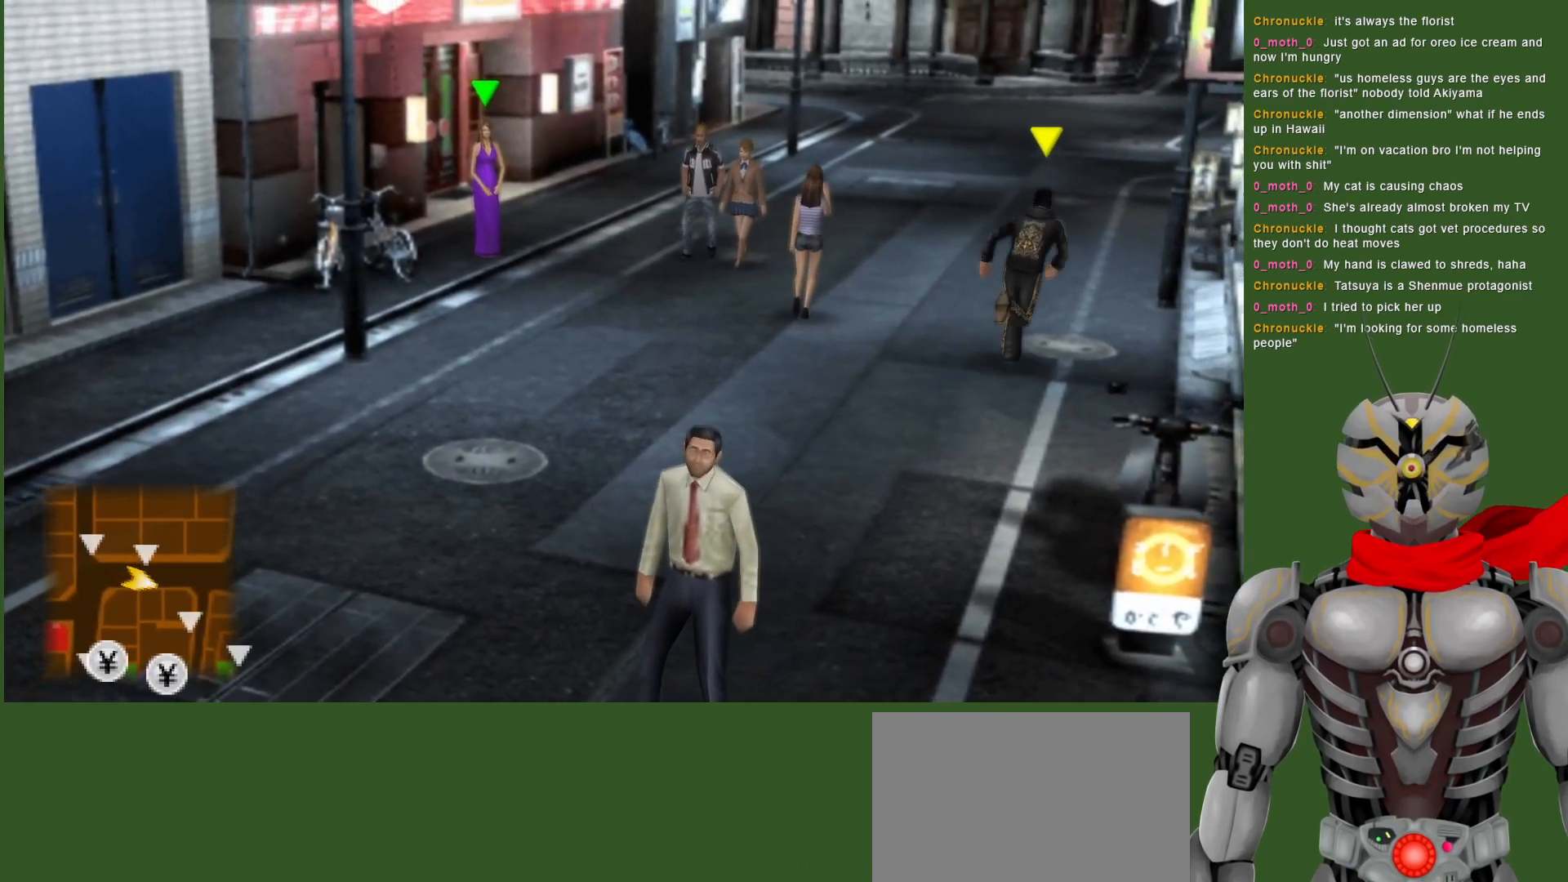
{"buttons": [], "left_stick": "up", "right_stick": "center", "events": [[217, "left_stick", "up"]]}
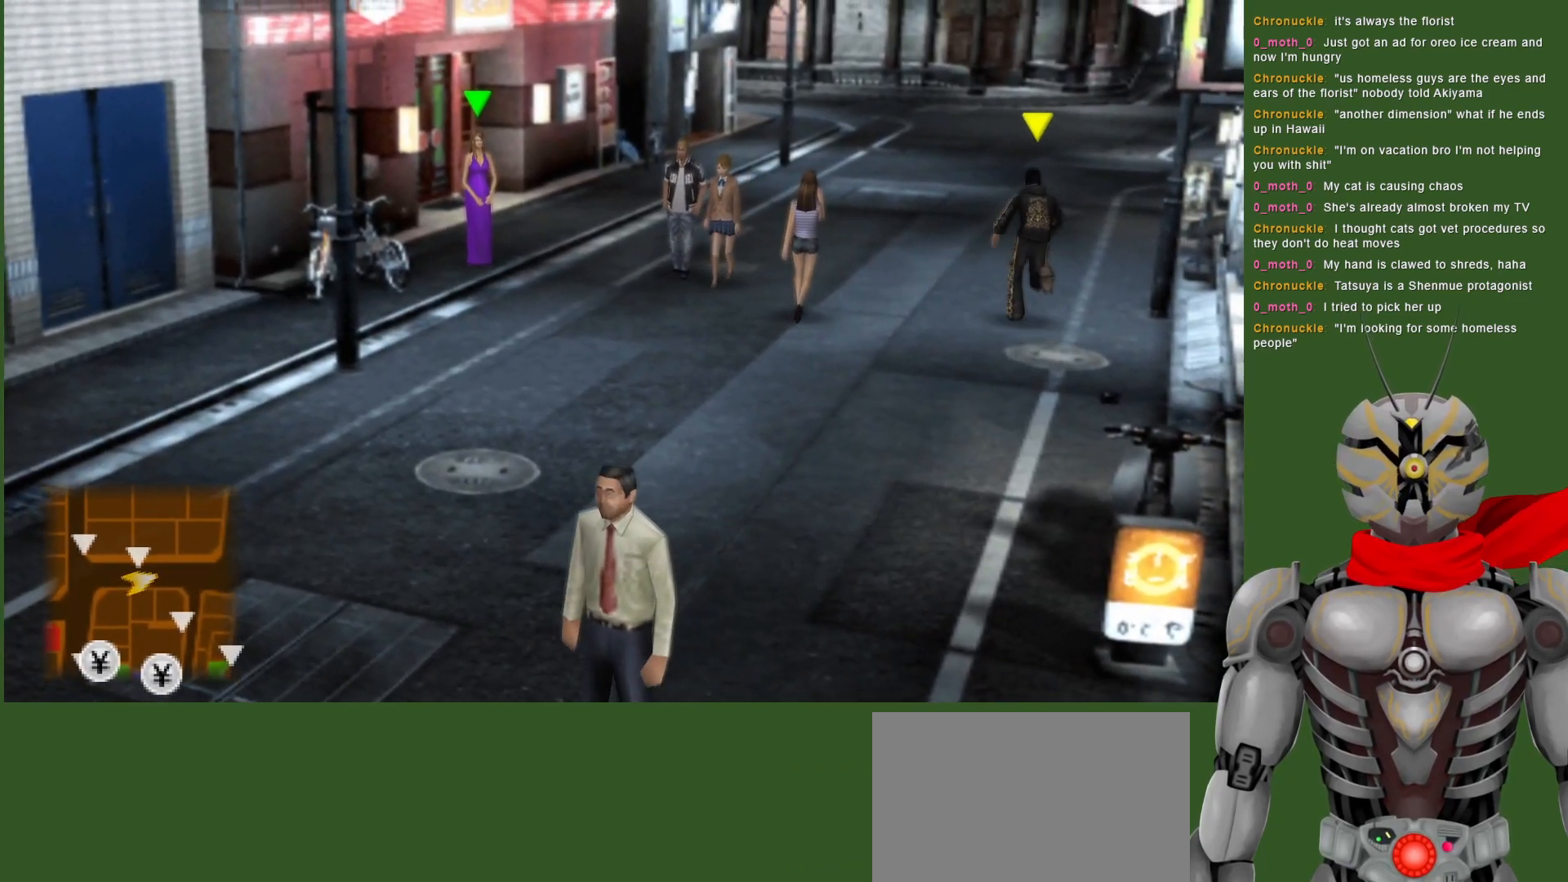
{"buttons": [], "left_stick": "up-right", "right_stick": "center", "events": [[267, "left_stick", "up-right"]]}
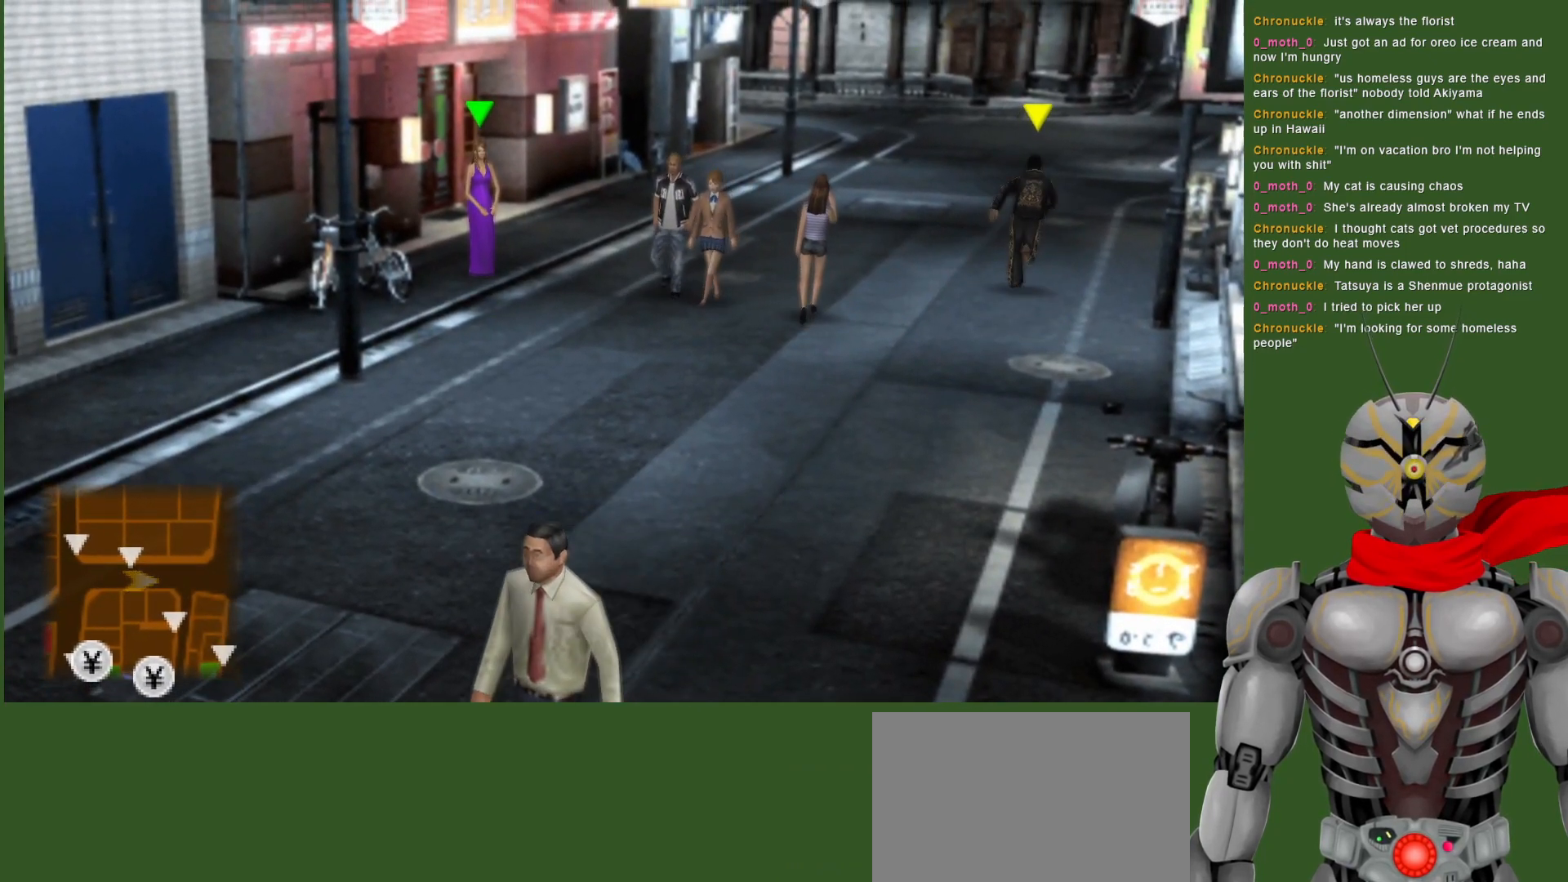
{"buttons": [], "left_stick": "up-right", "right_stick": "center", "events": []}
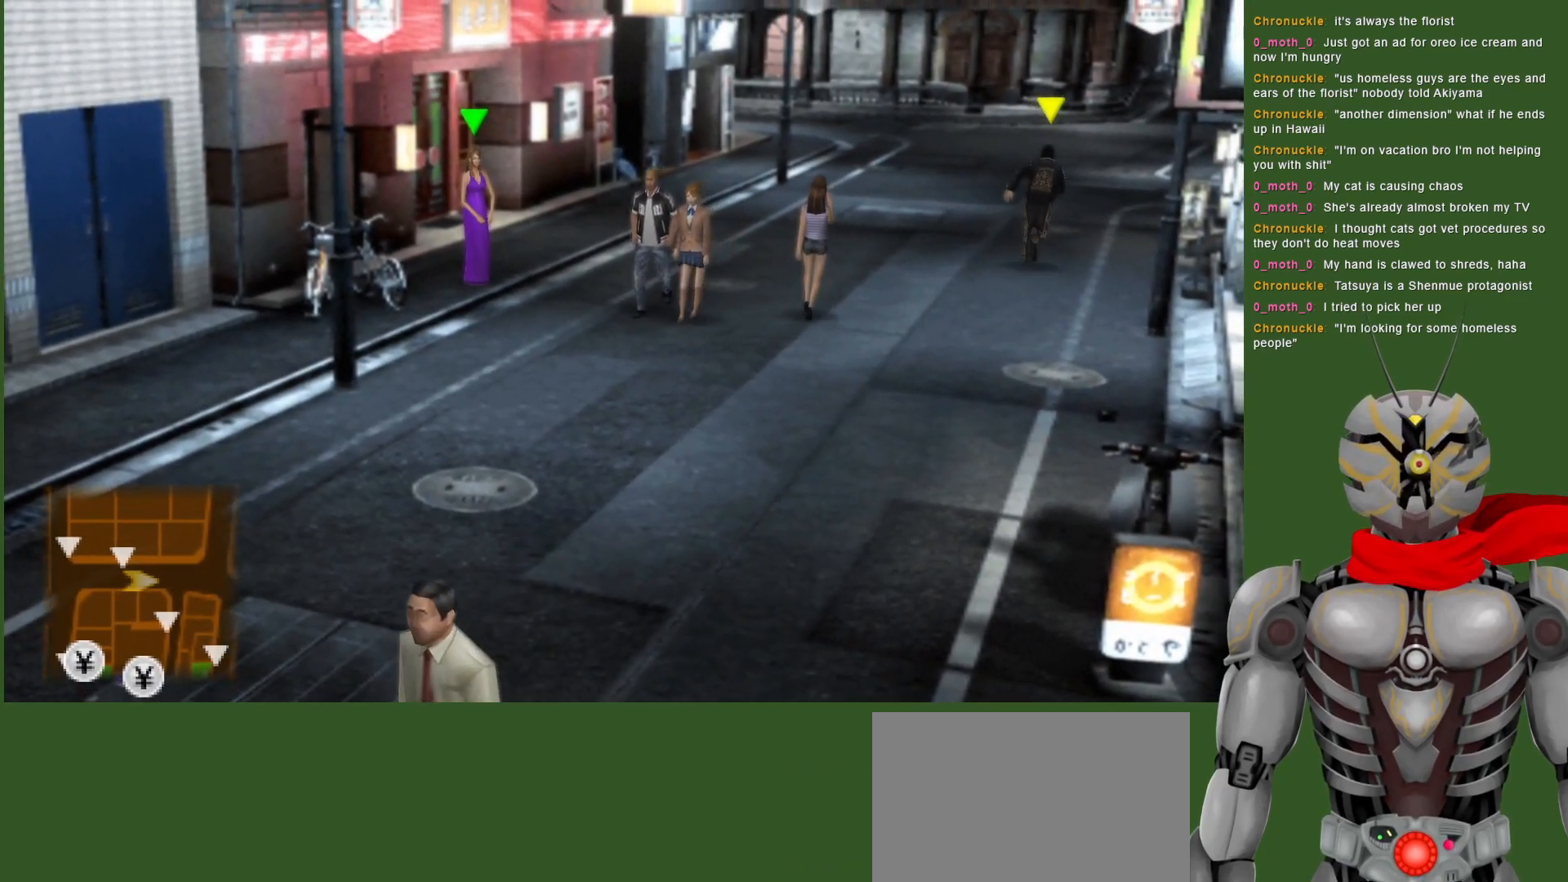
{"buttons": [], "left_stick": "up-right", "right_stick": "center", "events": []}
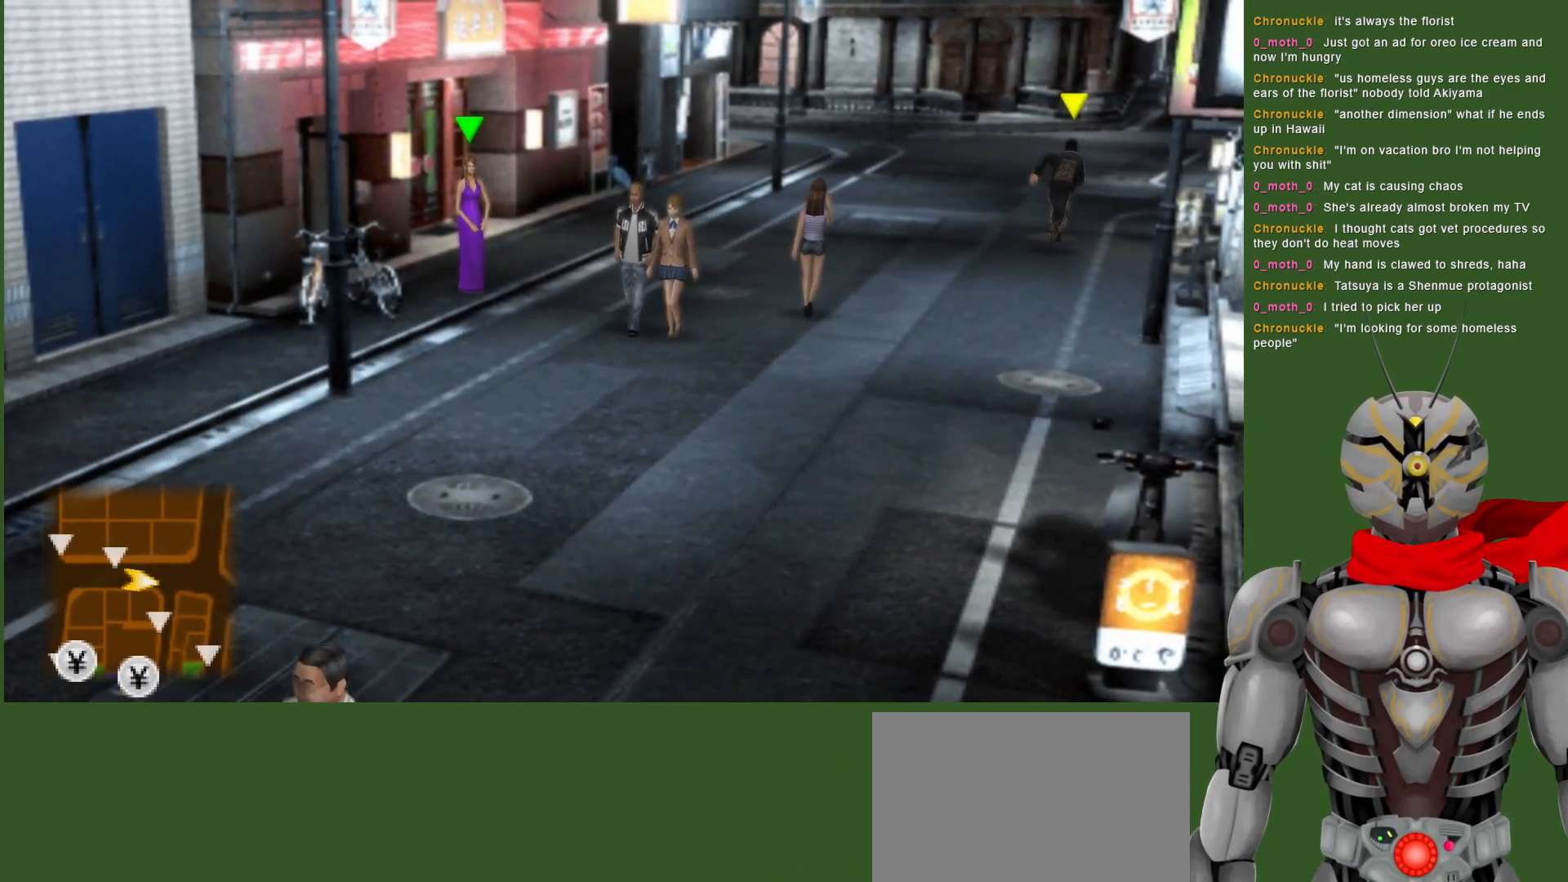
{"buttons": [], "left_stick": "up-right", "right_stick": "center", "events": []}
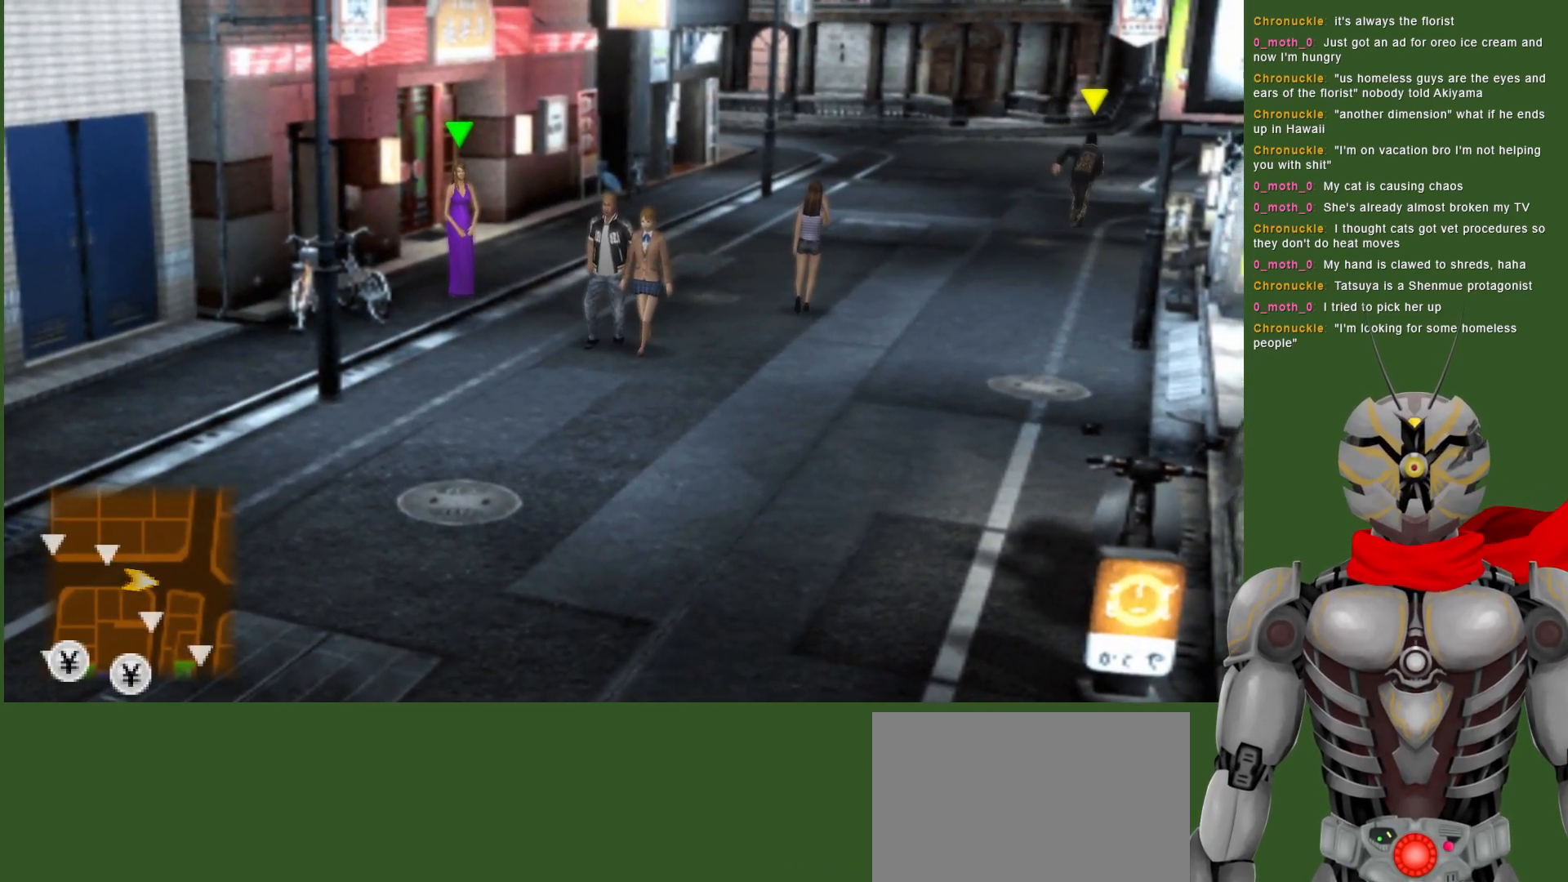
{"buttons": [], "left_stick": "up-right", "right_stick": "center", "events": []}
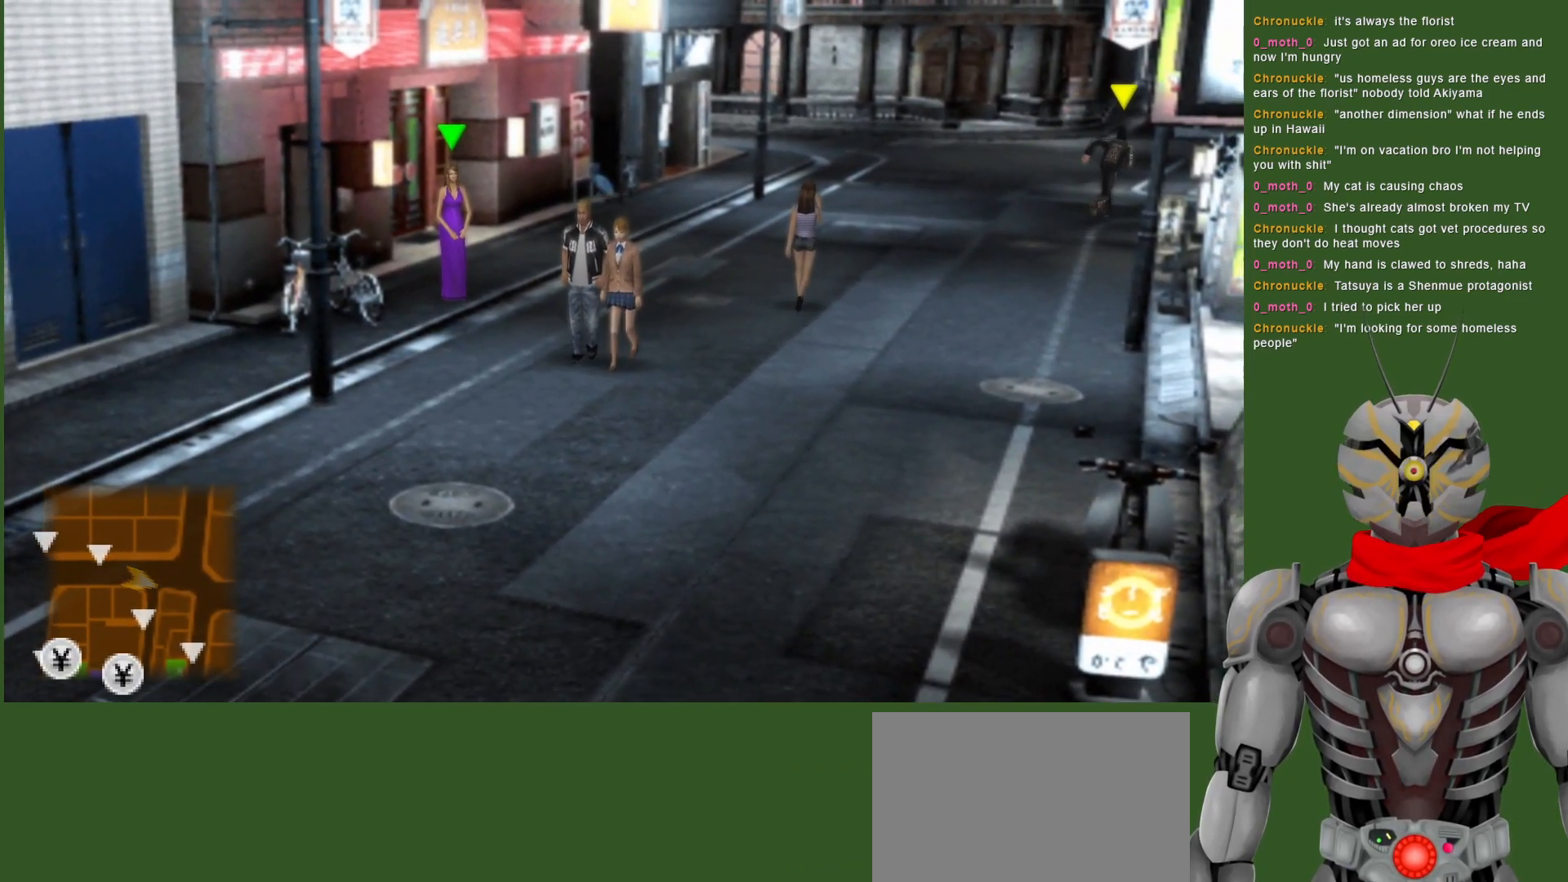
{"buttons": [], "left_stick": "center", "right_stick": "center", "events": [[317, "left_stick", "right"], [467, "left_stick", "center"]]}
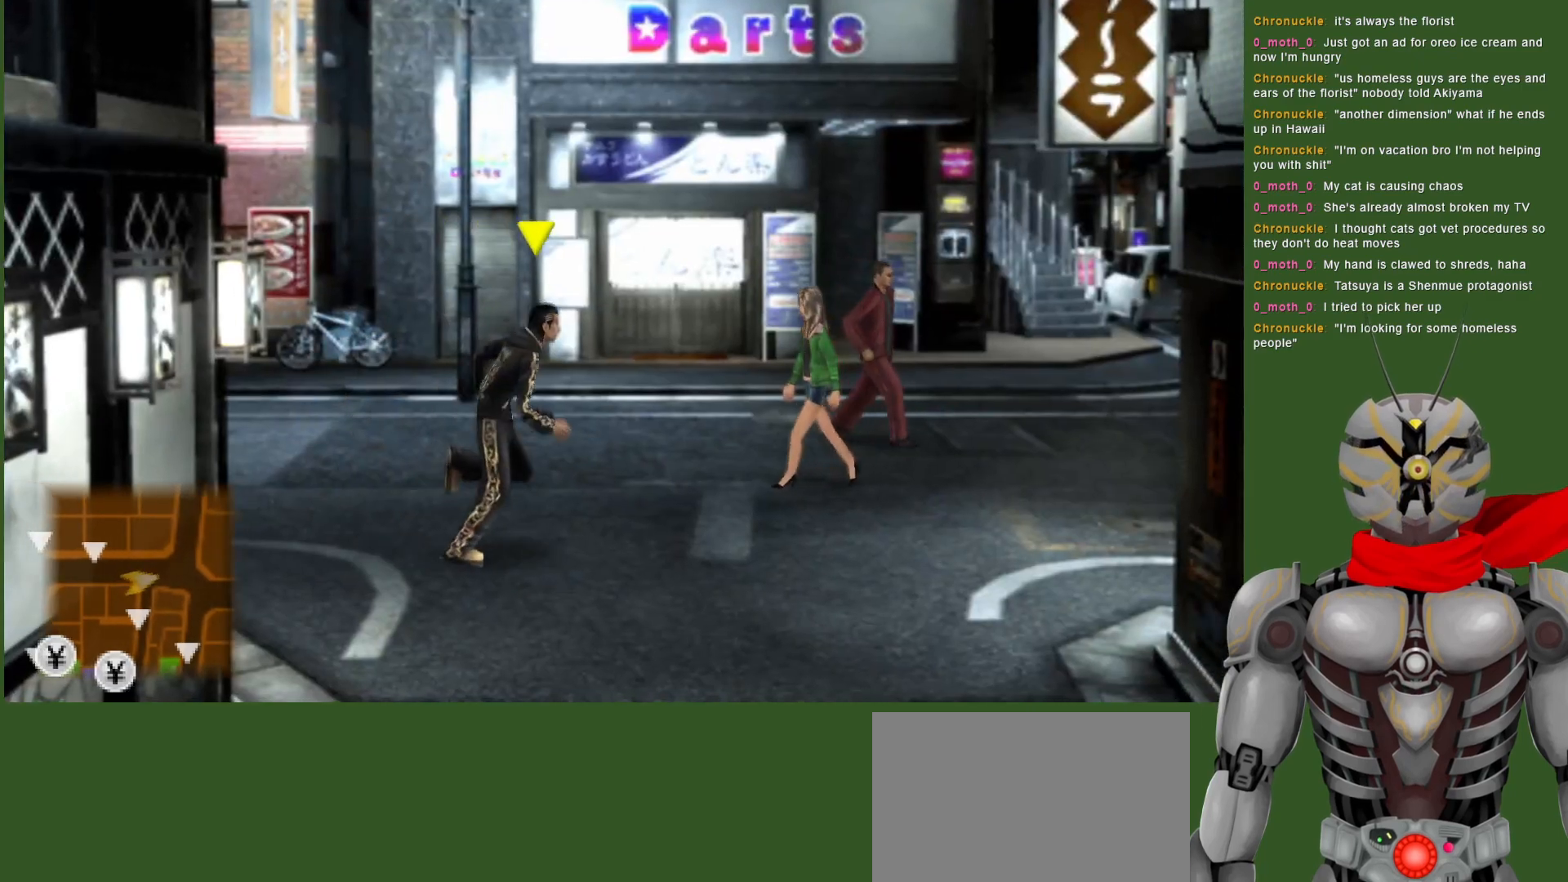
{"buttons": [], "left_stick": "right", "right_stick": "center", "events": [[250, "left_stick", "right"]]}
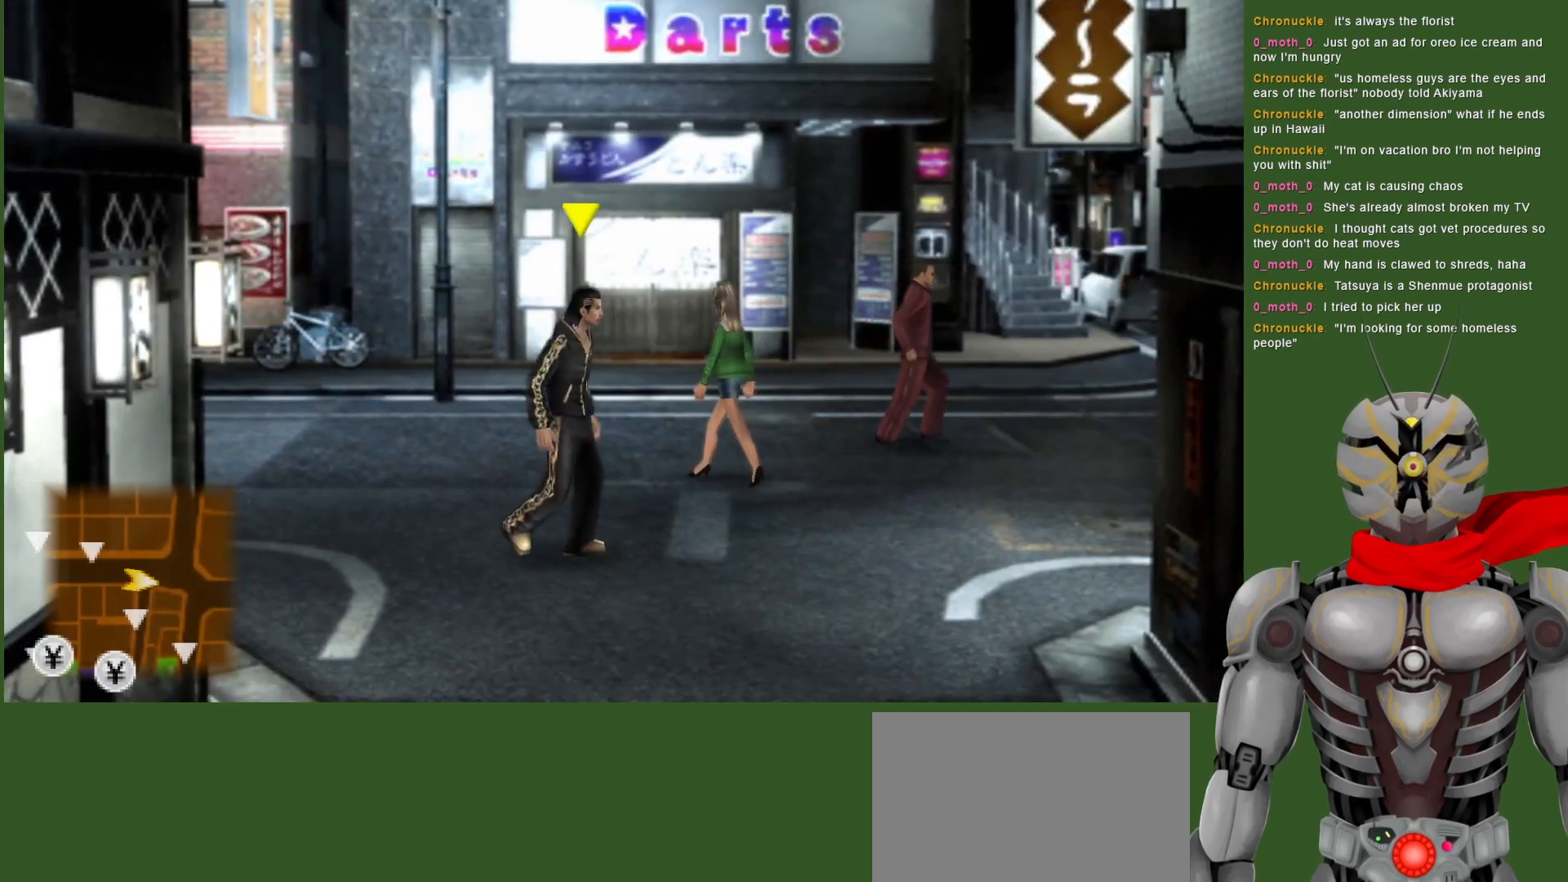
{"buttons": [], "left_stick": "right", "right_stick": "center", "events": []}
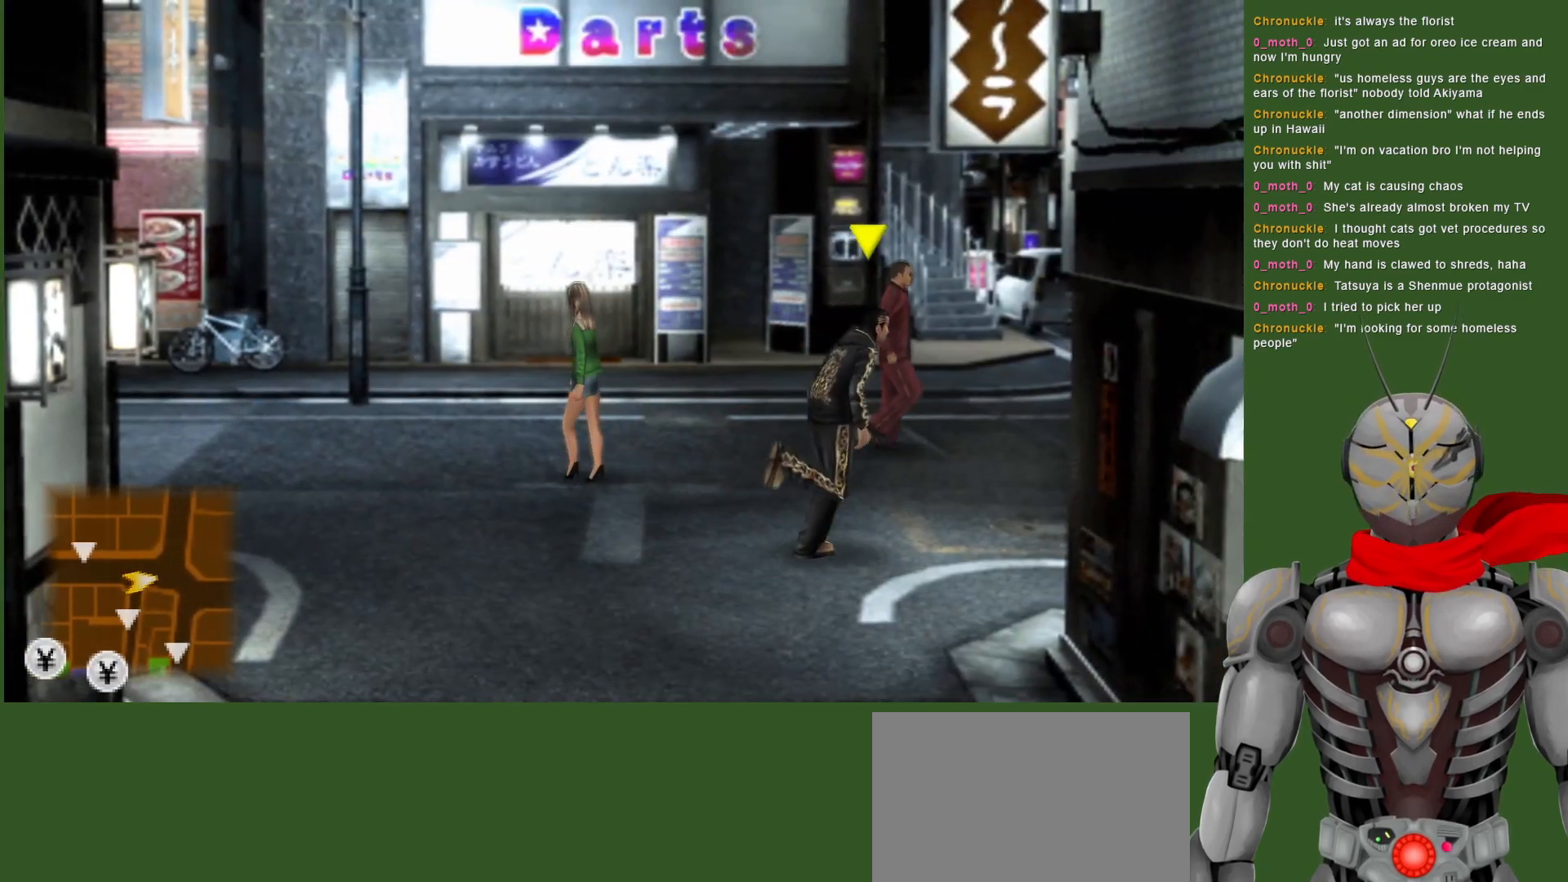
{"buttons": [], "left_stick": "right", "right_stick": "center", "events": []}
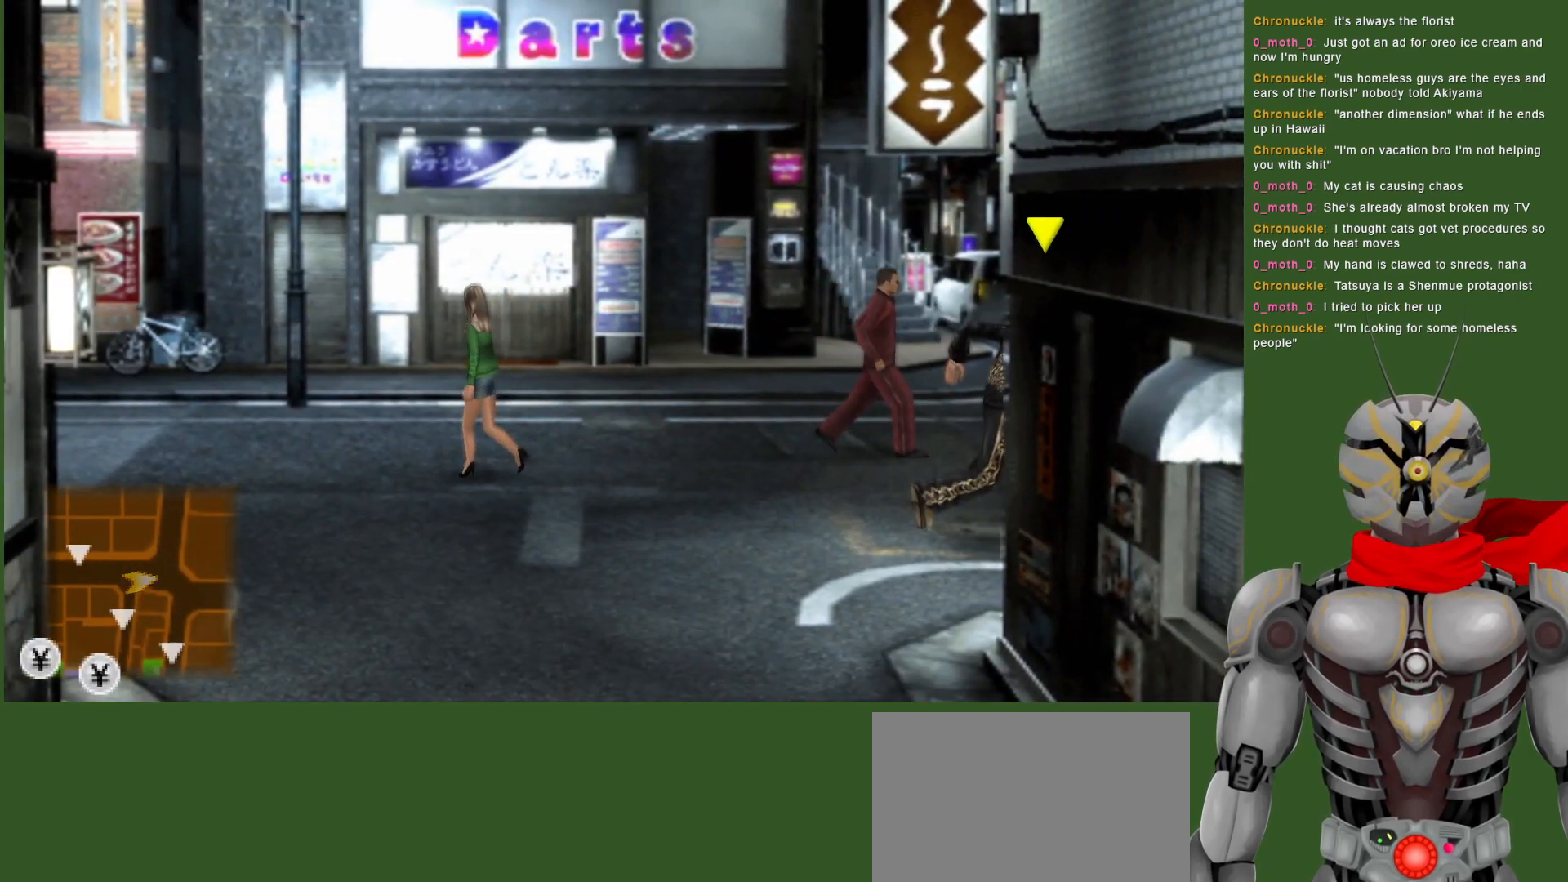
{"buttons": [], "left_stick": "right", "right_stick": "center", "events": []}
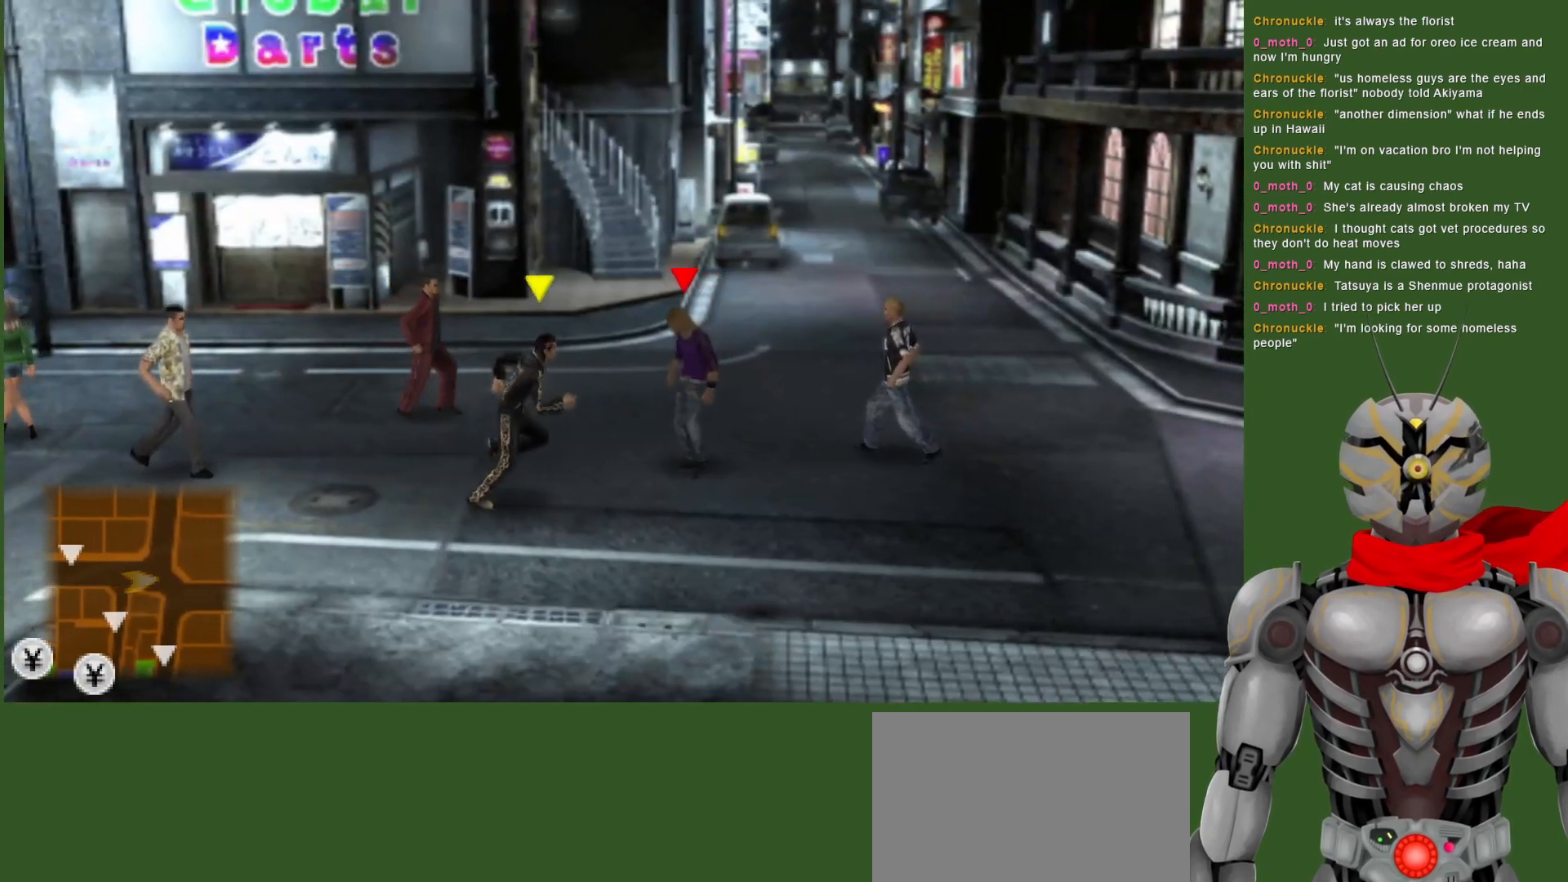
{"buttons": [], "left_stick": "center", "right_stick": "center", "events": [[83, "left_stick", "center"], [150, "left_stick", "down"], [283, "left_stick", "center"]]}
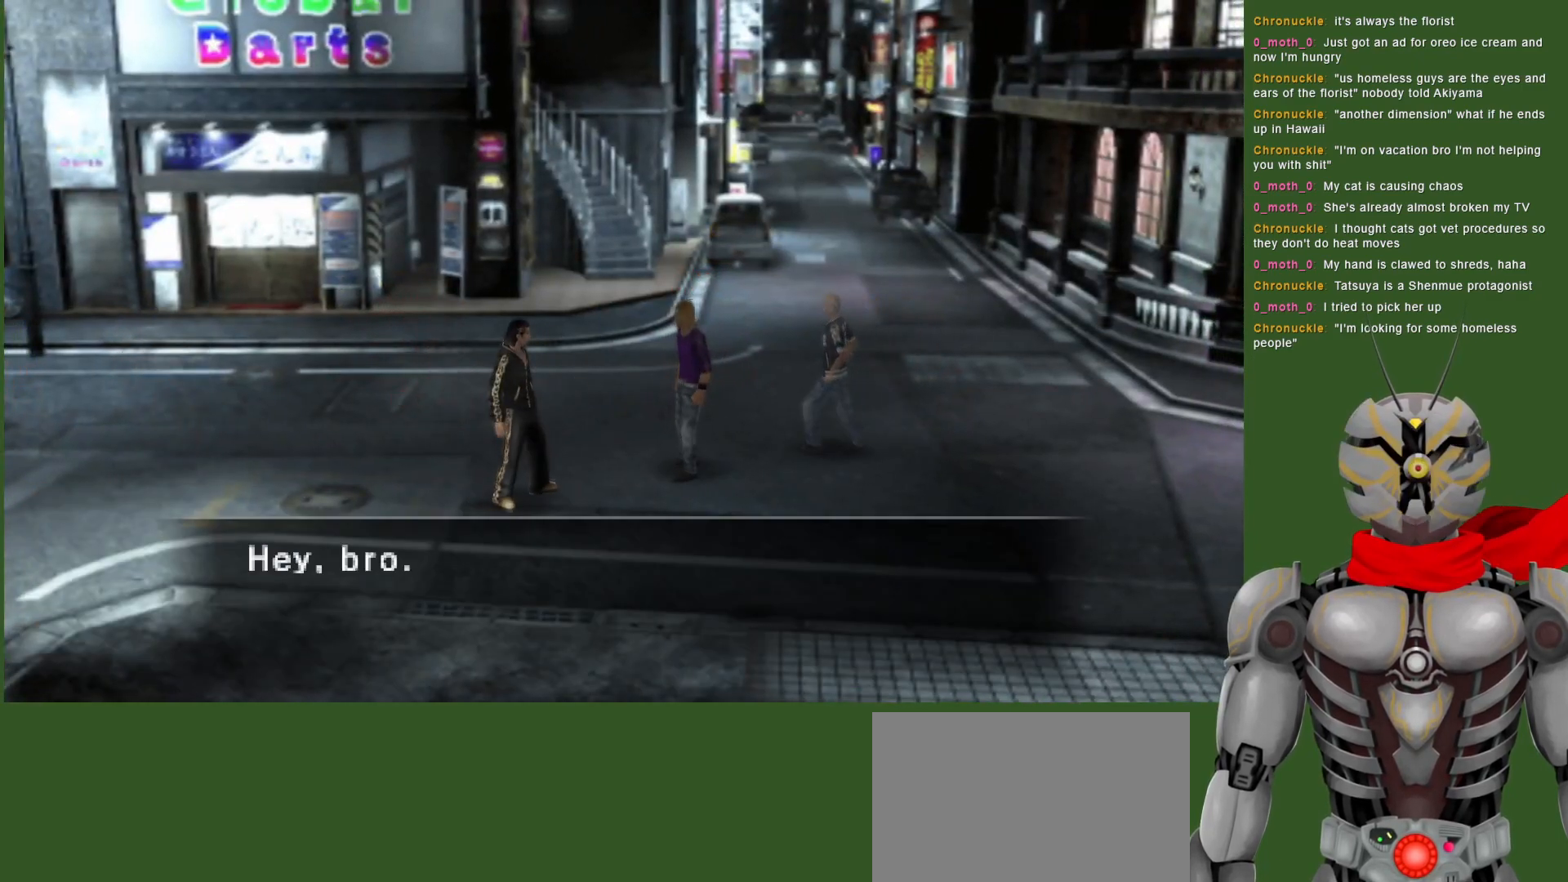
{"buttons": ["CIRCLE"], "left_stick": "center", "right_stick": "center", "events": [[67, "CIRCLE", "down"], [183, "CIRCLE", "up"], [417, "CIRCLE", "down"]]}
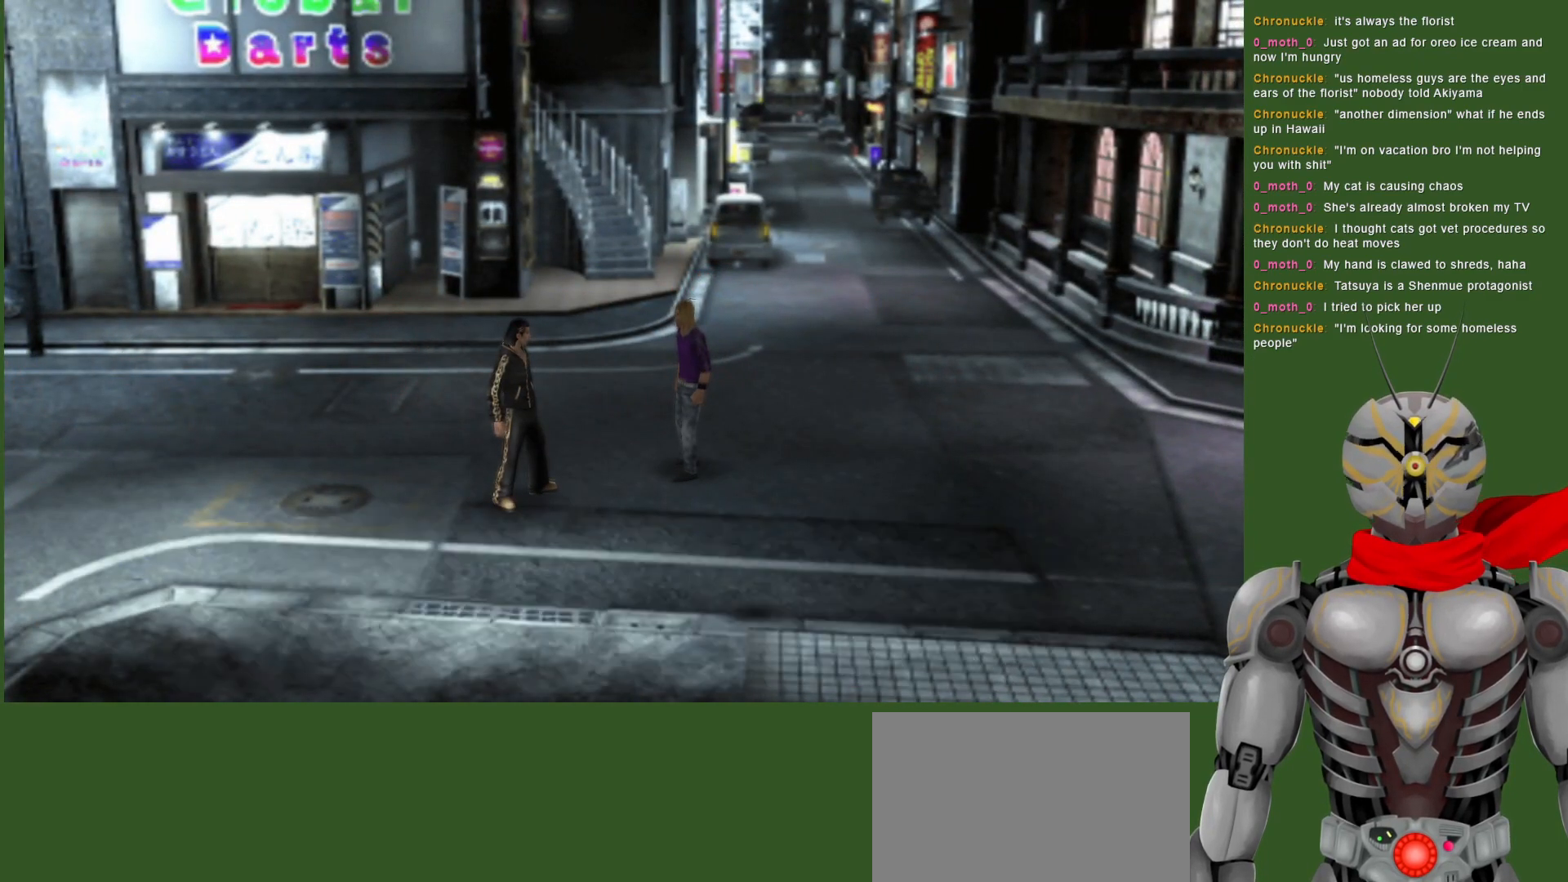
{"buttons": [], "left_stick": "center", "right_stick": "center", "events": [[33, "CIRCLE", "up"]]}
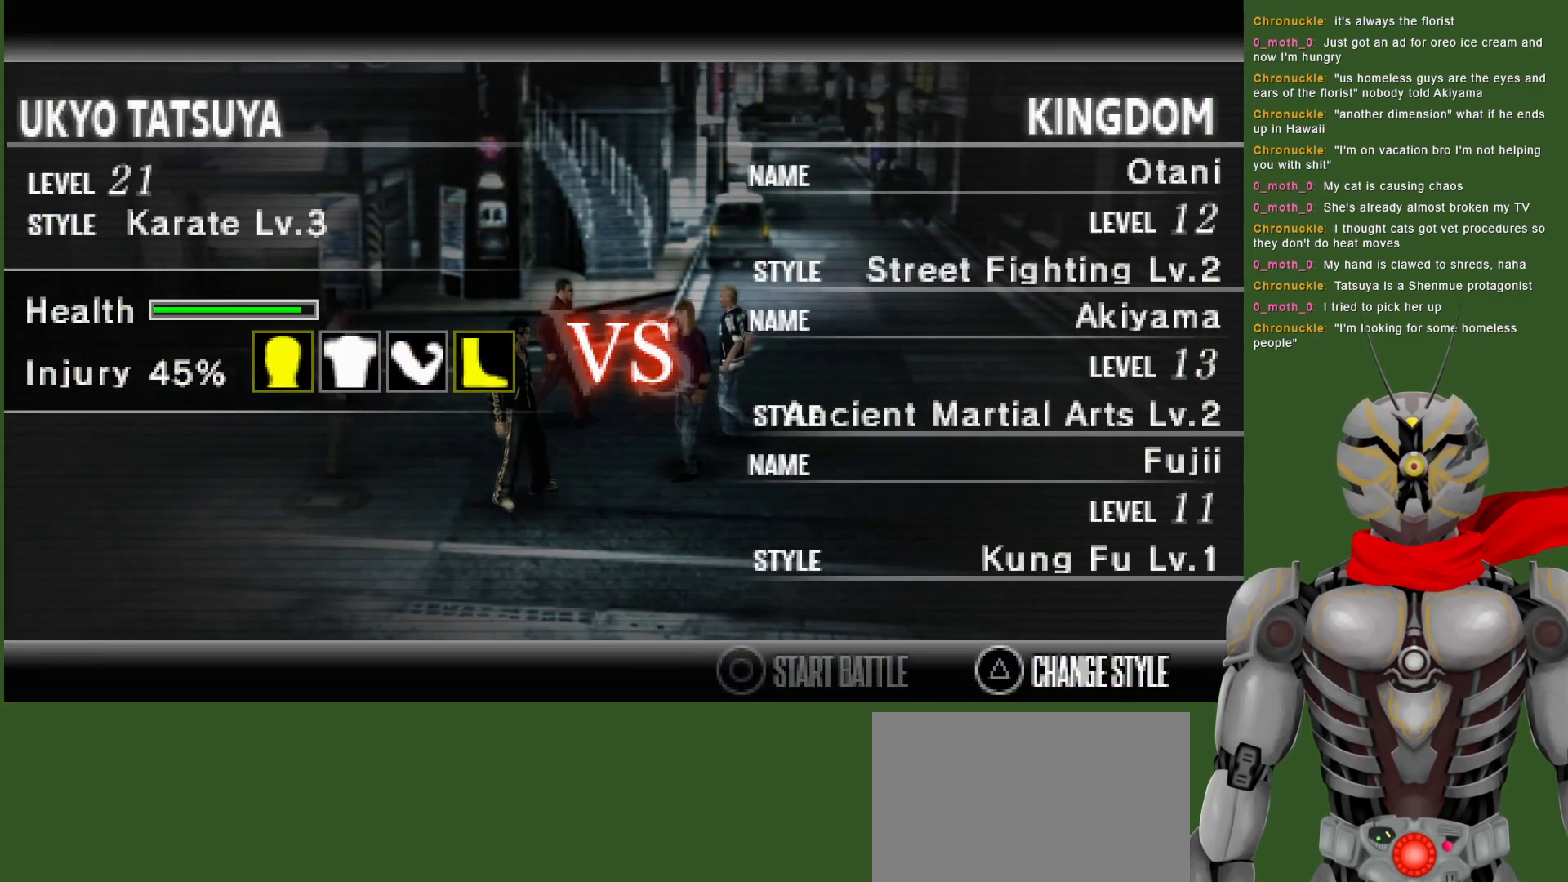
{"buttons": [], "left_stick": "center", "right_stick": "center", "events": []}
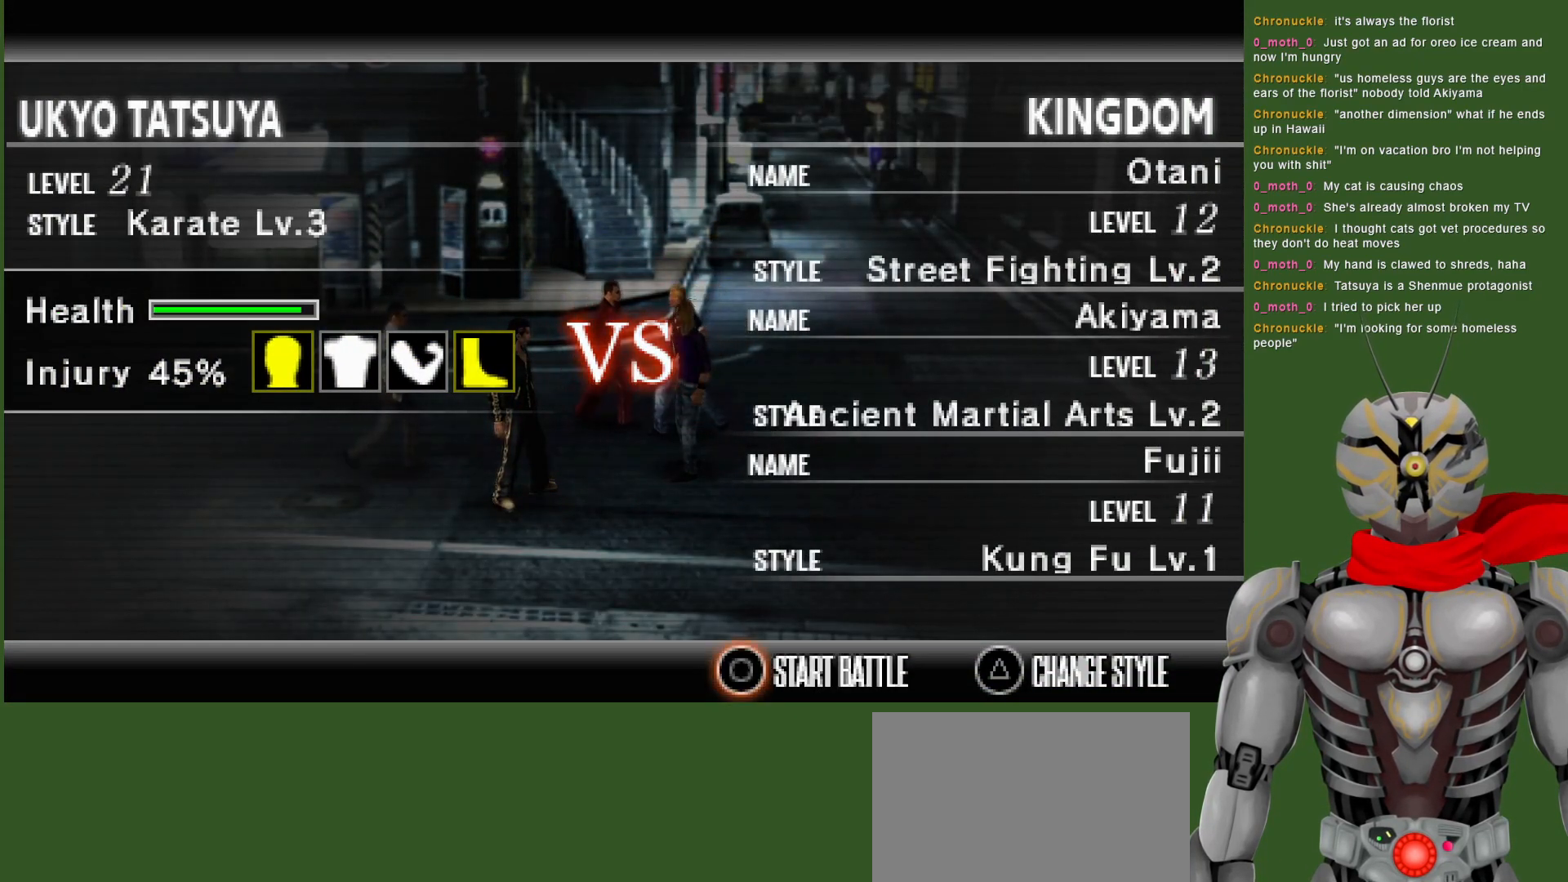
{"buttons": [], "left_stick": "center", "right_stick": "center", "events": []}
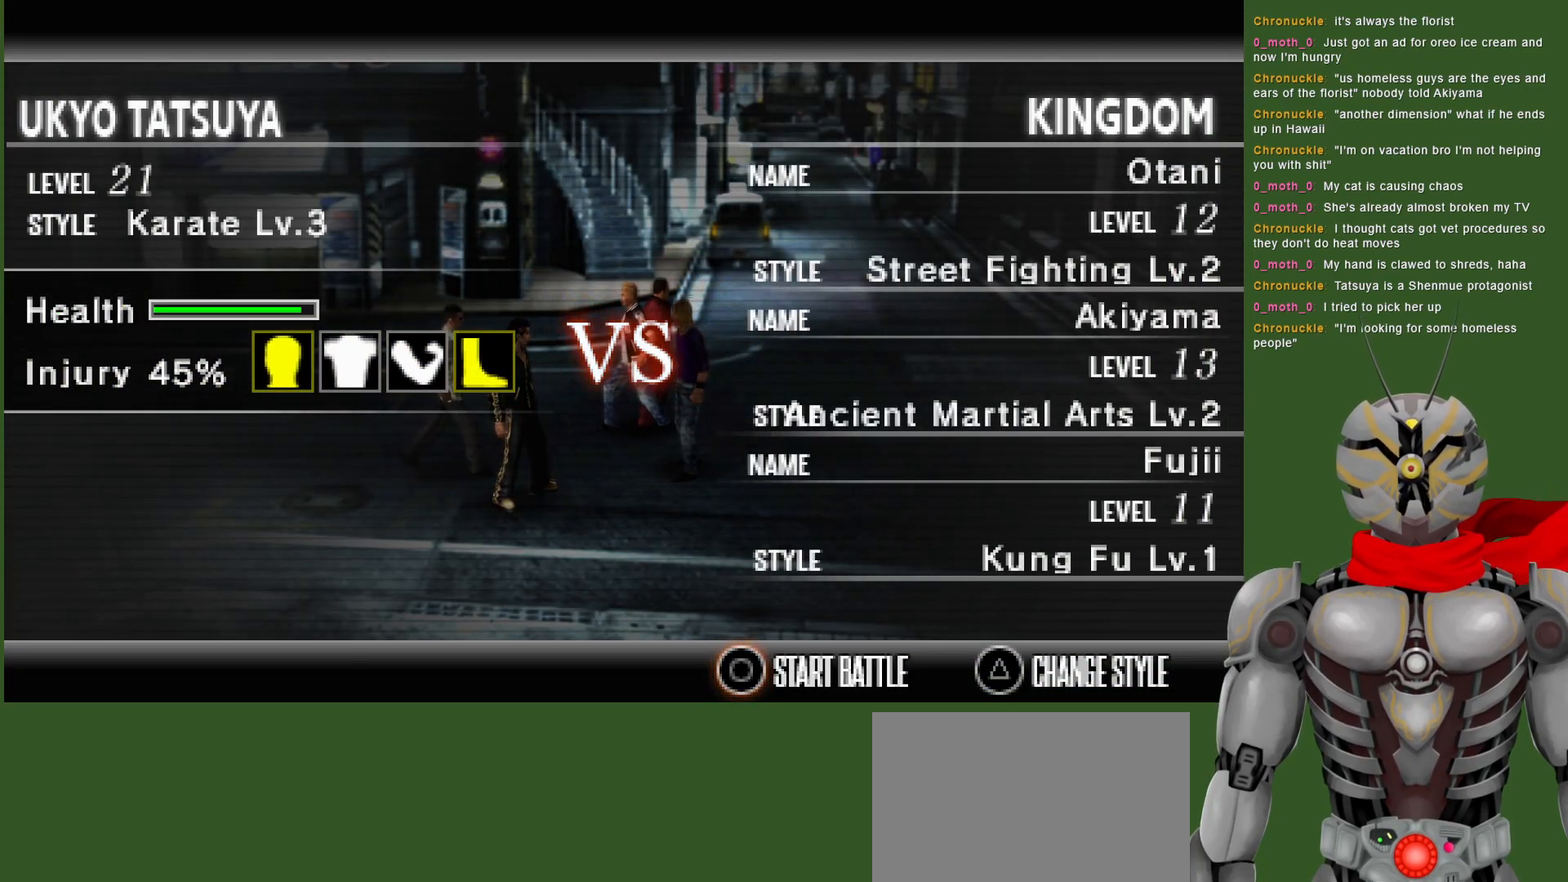
{"buttons": [], "left_stick": "center", "right_stick": "center", "events": []}
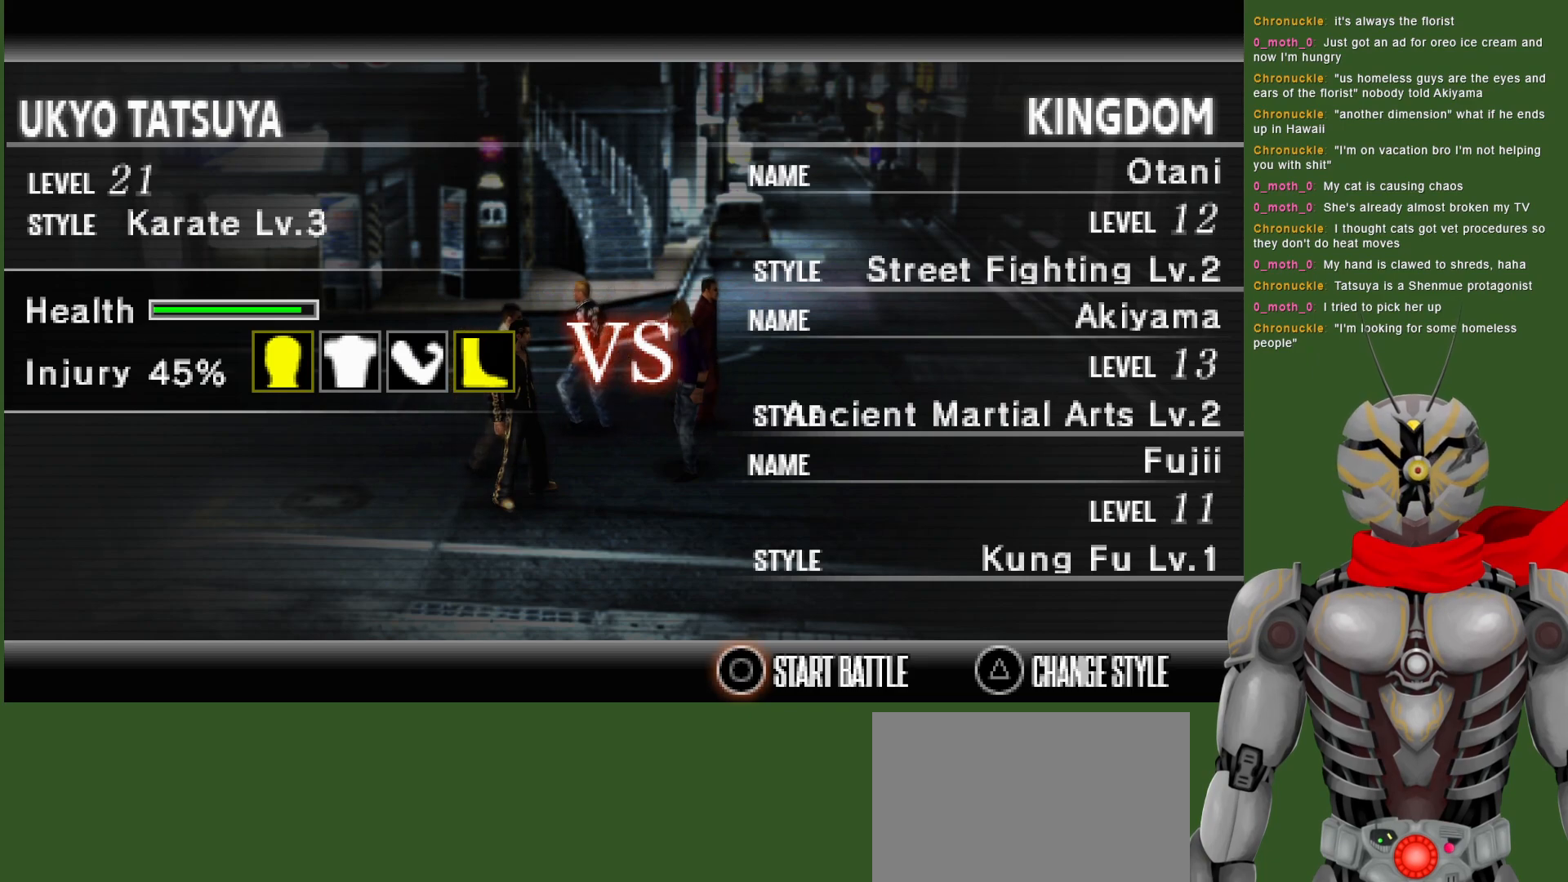
{"buttons": [], "left_stick": "center", "right_stick": "center", "events": []}
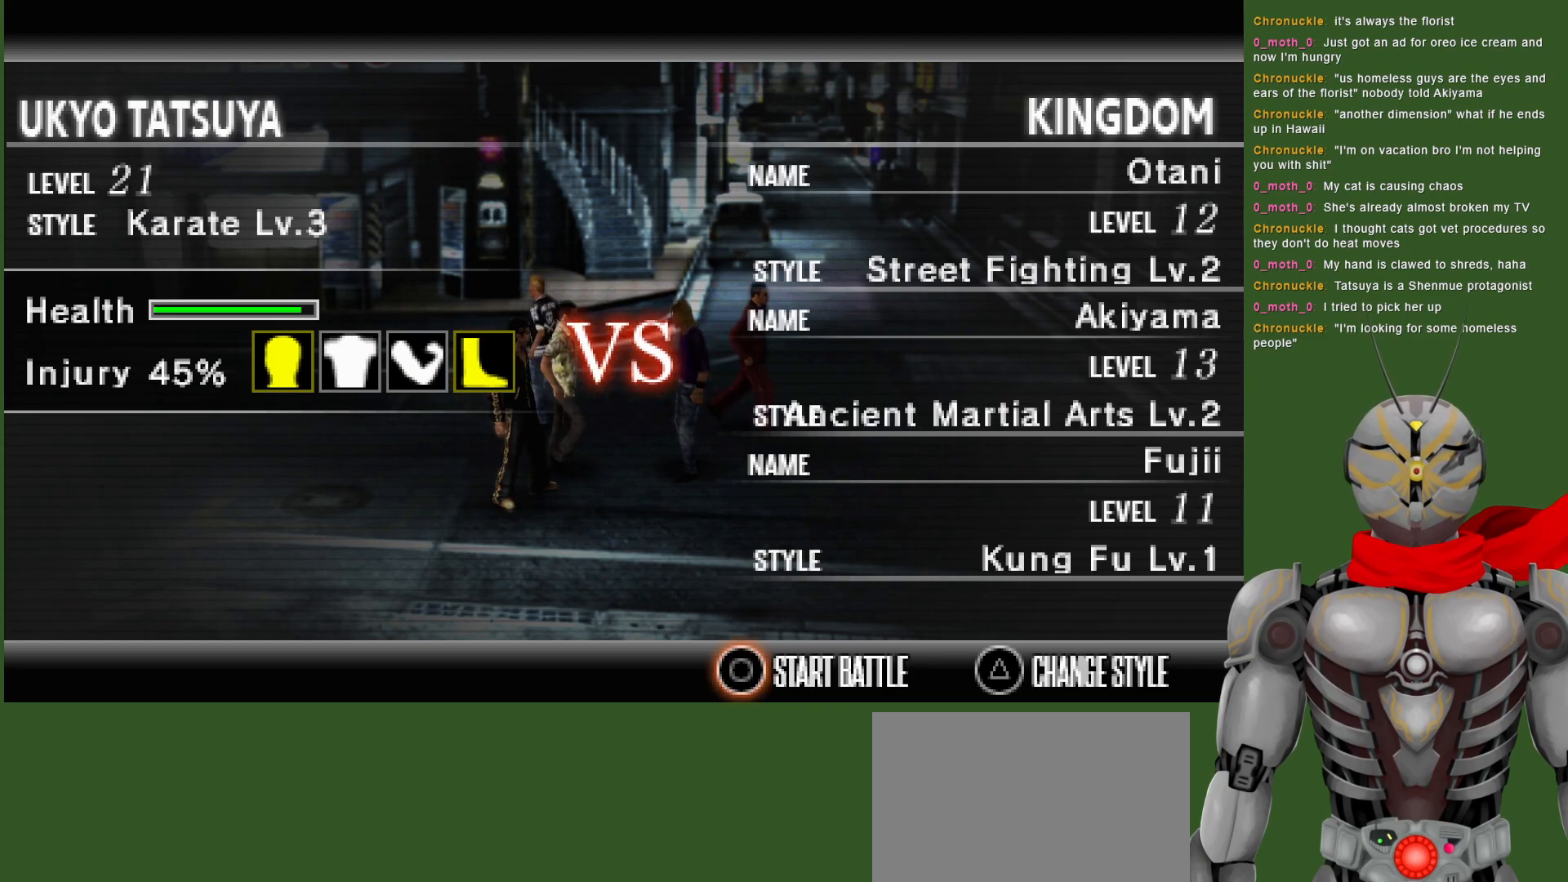
{"buttons": [], "left_stick": "center", "right_stick": "center", "events": [[283, "CIRCLE", "down"], [383, "CIRCLE", "up"]]}